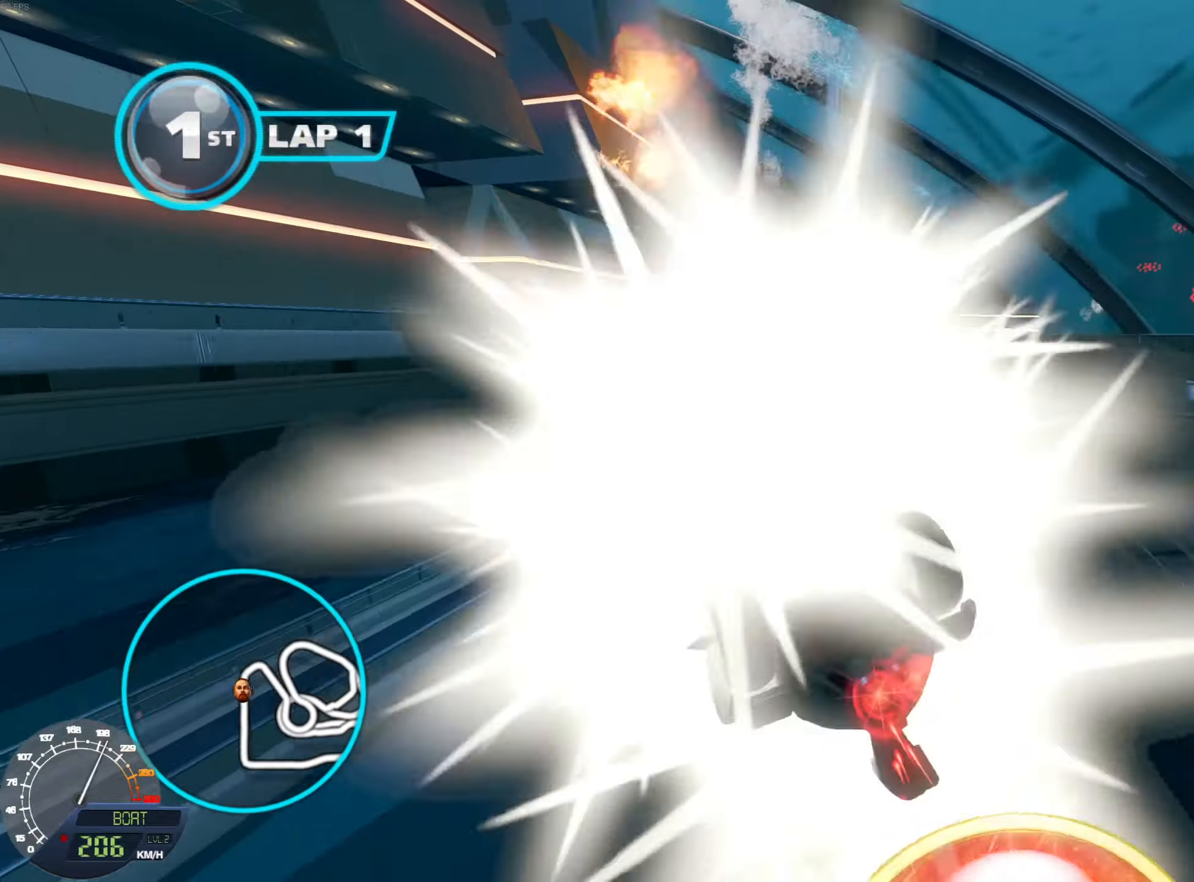
Gameplay with a controller (Nintendo layout); each line is a JSON object with the inputs held at the frame after it. "events" lists button and stick changes between this image and that frame as [ms after this image, input, new state], when the widget could be followed in between. Not read: L3 R3.
{"buttons": ["R1"], "left_stick": "center", "right_stick": "center", "events": [[17, "right_stick", "down"], [133, "right_stick", "center"], [284, "left_stick", "center"], [334, "right_stick", "left"], [450, "right_stick", "center"]]}
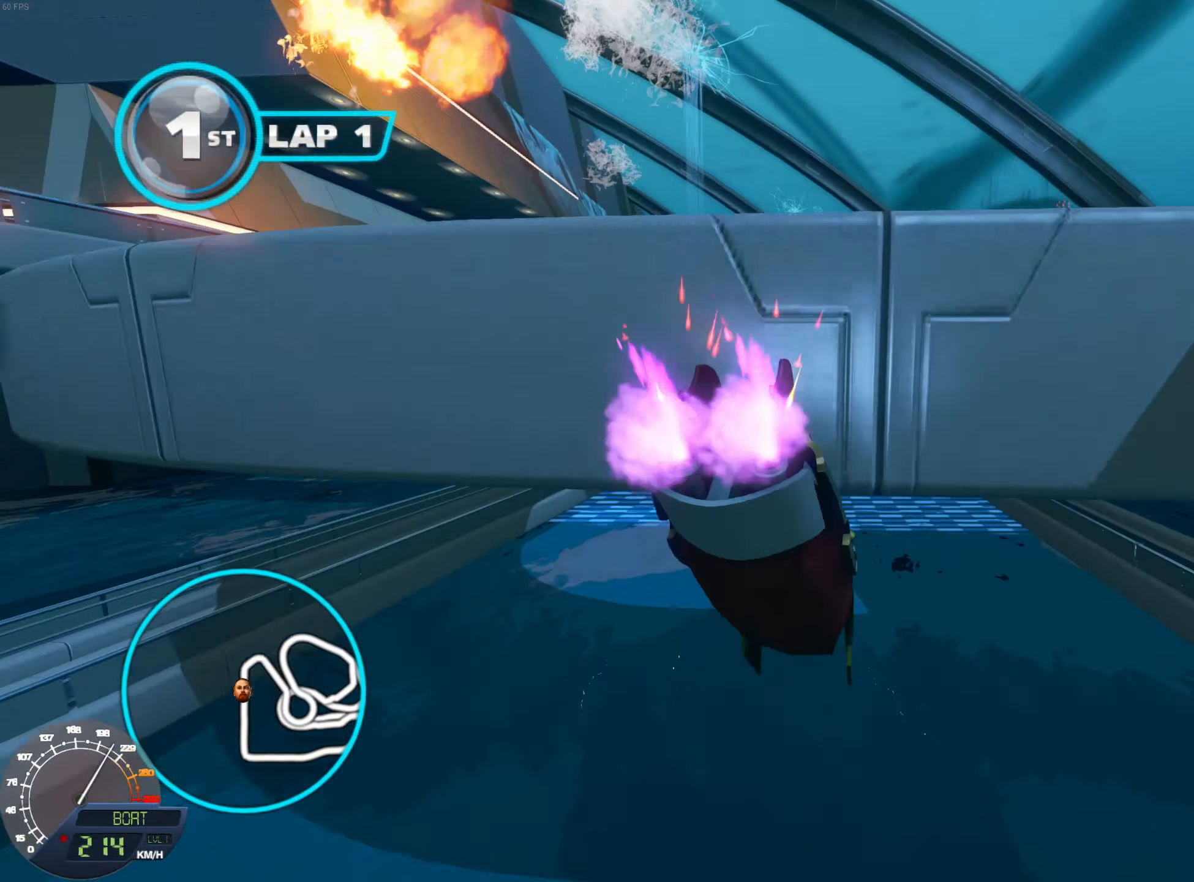
{"buttons": ["R1"], "left_stick": "left", "right_stick": "center", "events": [[167, "left_stick", "right"], [501, "left_stick", "left"]]}
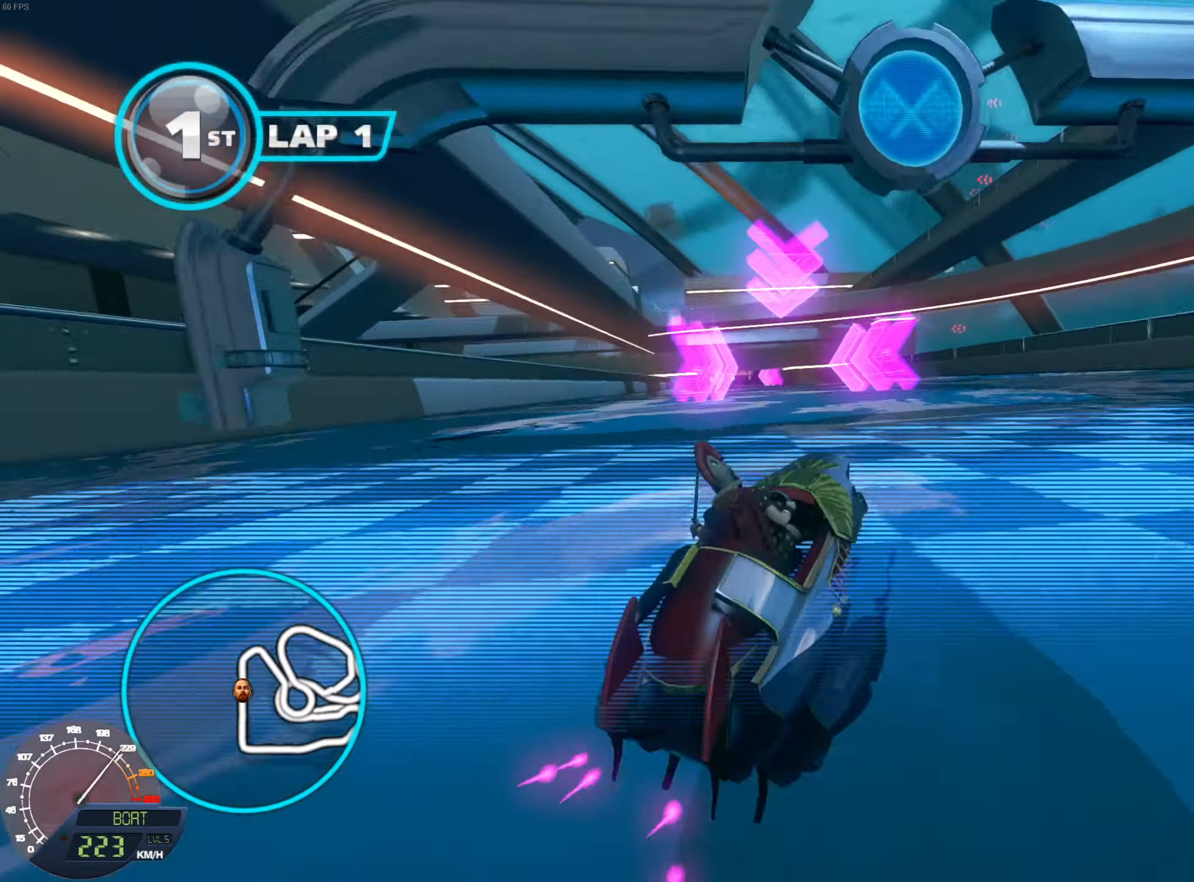
{"buttons": ["L1", "R1"], "left_stick": "left", "right_stick": "center", "events": [[67, "L1", "down"], [167, "left_stick", "right"], [450, "left_stick", "left"]]}
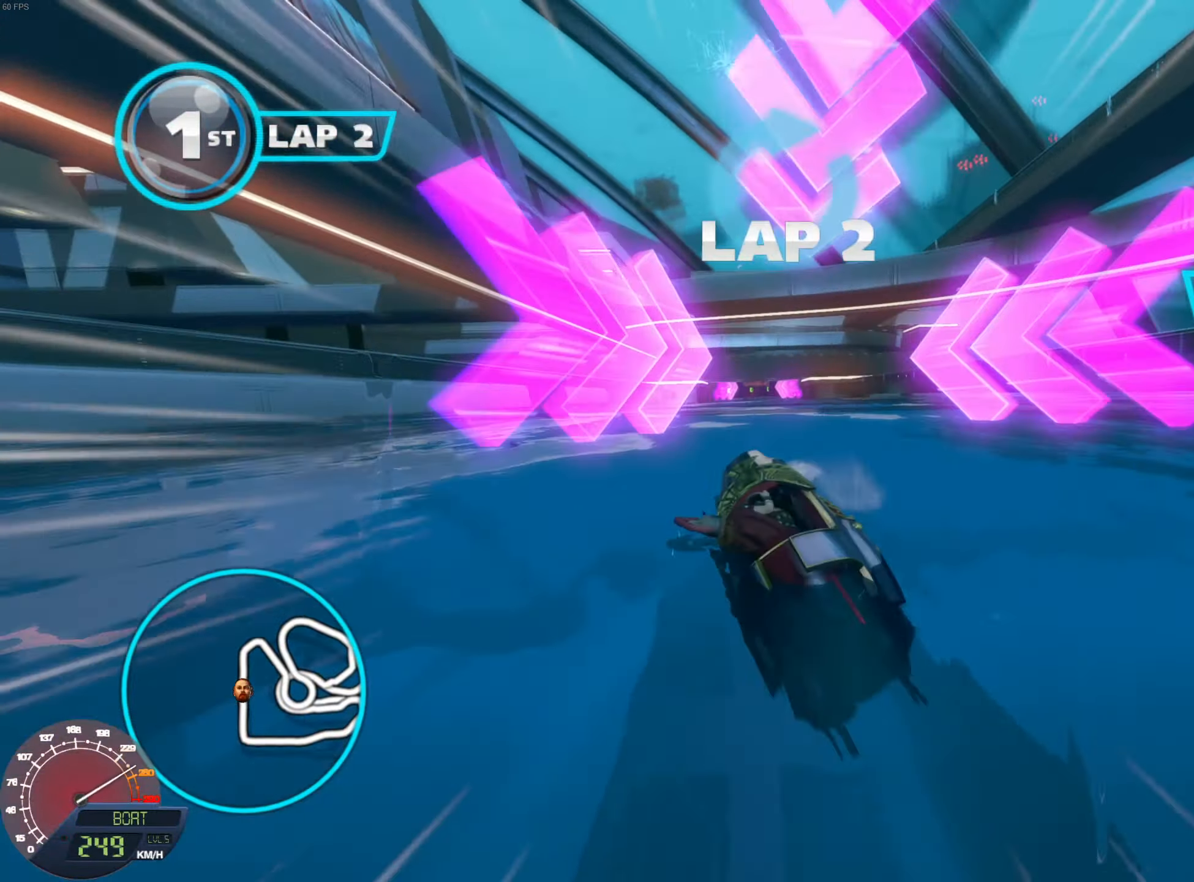
{"buttons": ["L1", "R1"], "left_stick": "right", "right_stick": "center", "events": [[217, "L1", "up"], [234, "left_stick", "right"], [284, "L1", "down"], [417, "left_stick", "center"], [468, "left_stick", "right"]]}
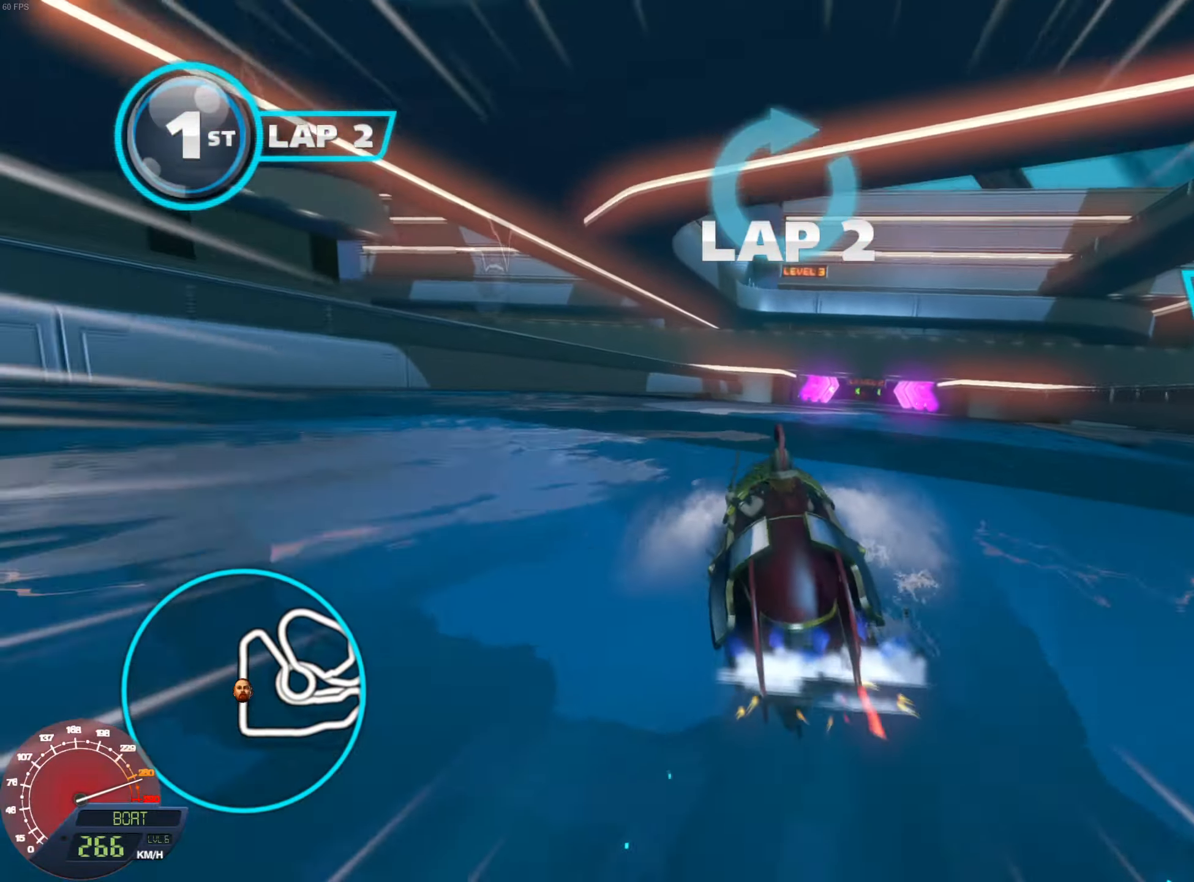
{"buttons": ["R1"], "left_stick": "left", "right_stick": "center", "events": [[467, "L1", "up"], [484, "left_stick", "left"]]}
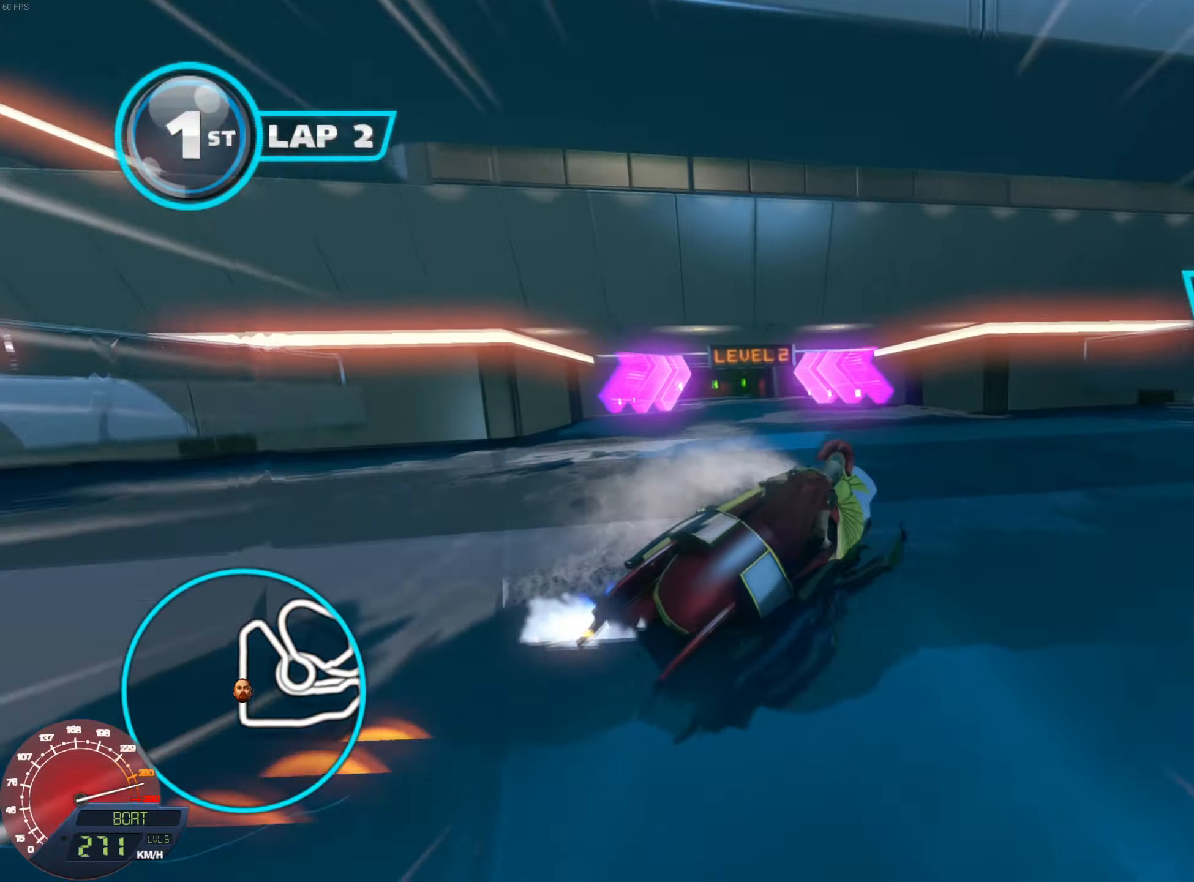
{"buttons": ["L1", "R1"], "left_stick": "left", "right_stick": "center", "events": [[34, "L1", "down"], [134, "left_stick", "right"], [468, "left_stick", "left"]]}